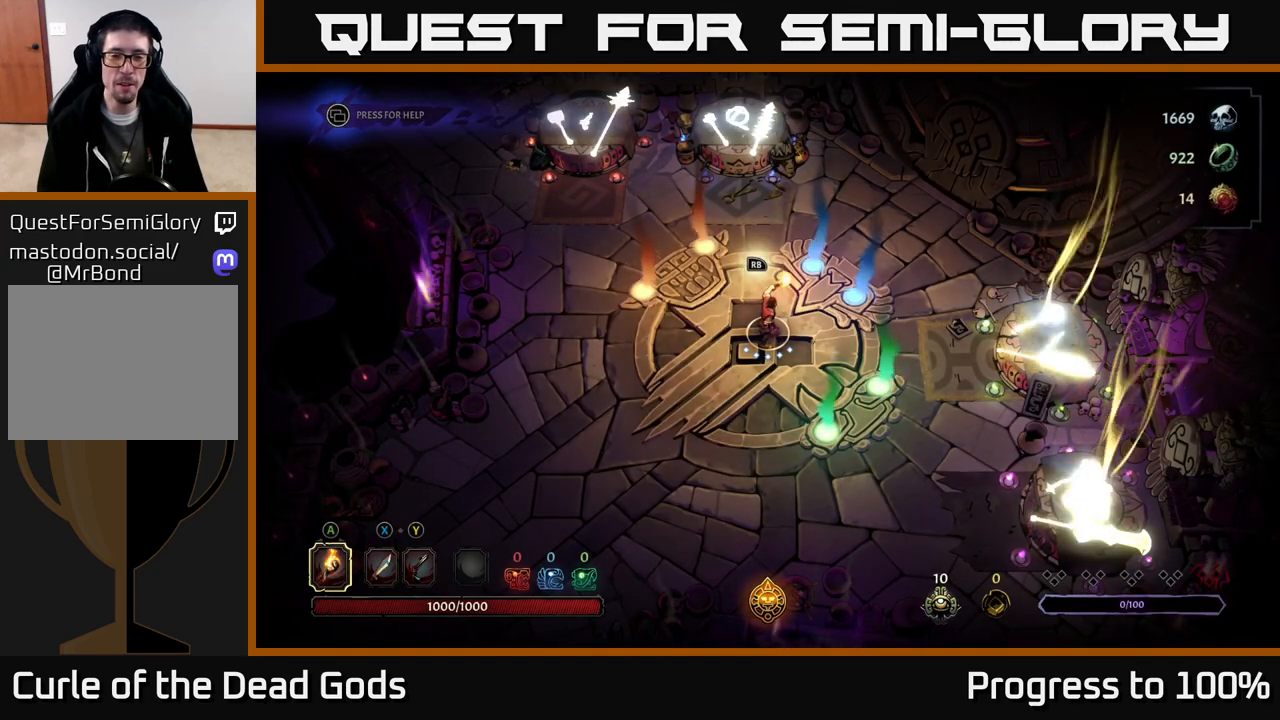
Gameplay with a controller (Xbox layout); each line is a JSON object with the inputs held at the frame after it. "events" lists button and stick changes between this image and that frame as [ms after this image, input, new state], when the widget could be followed in between.
{"buttons": [], "left_stick": "up", "right_stick": "center", "events": [[300, "left_stick", "up"]]}
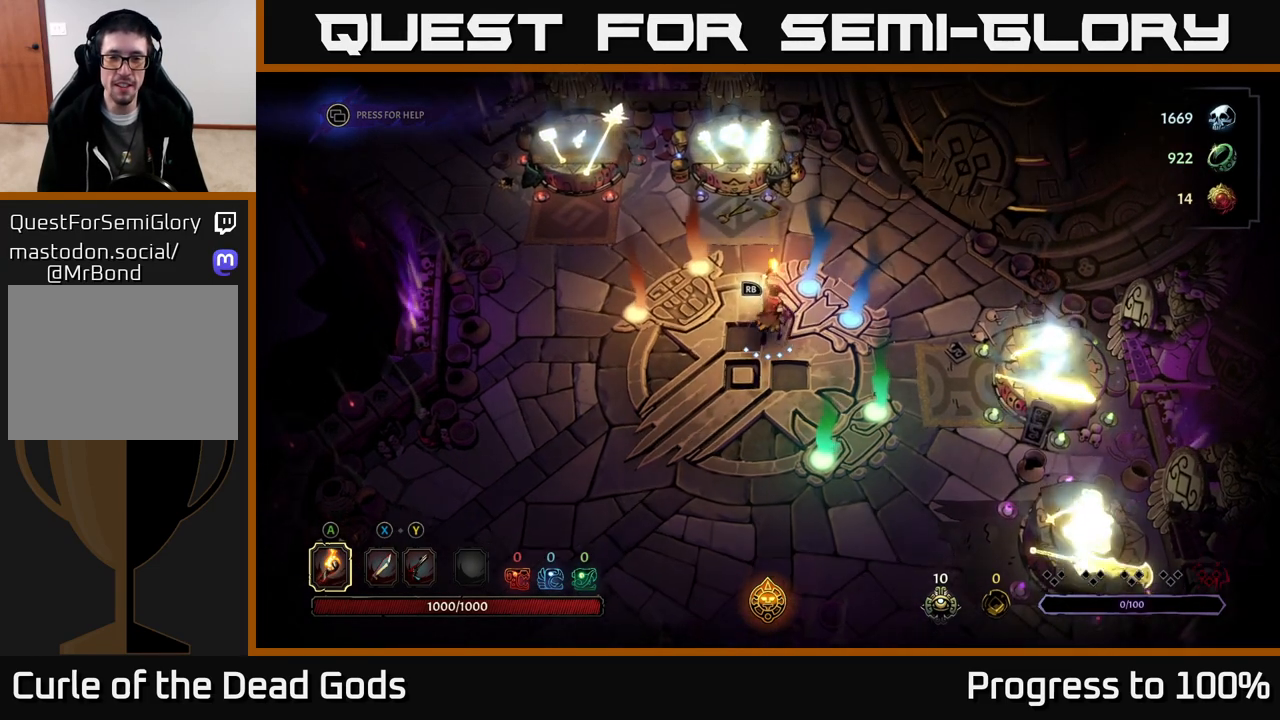
{"buttons": [], "left_stick": "up-left", "right_stick": "center", "events": [[117, "left_stick", "center"], [167, "left_stick", "left"], [433, "left_stick", "up-left"]]}
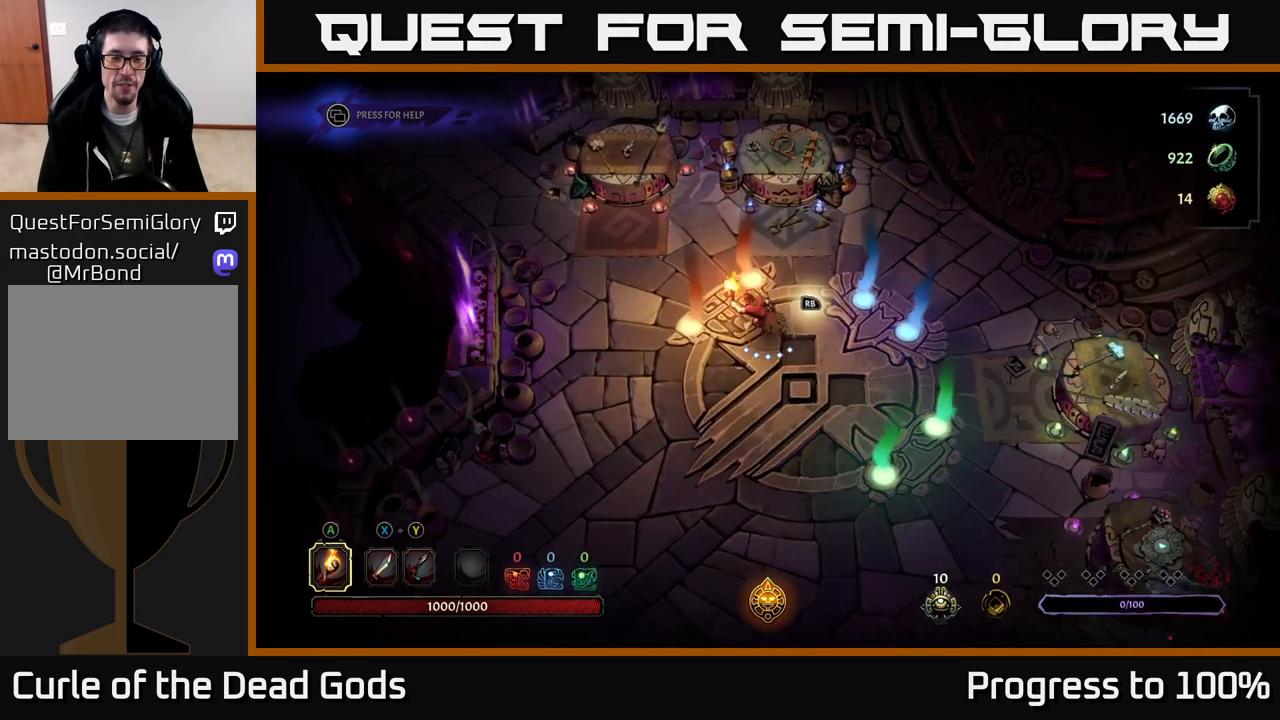
{"buttons": [], "left_stick": "up-right", "right_stick": "center", "events": [[83, "left_stick", "up"], [367, "left_stick", "up-right"]]}
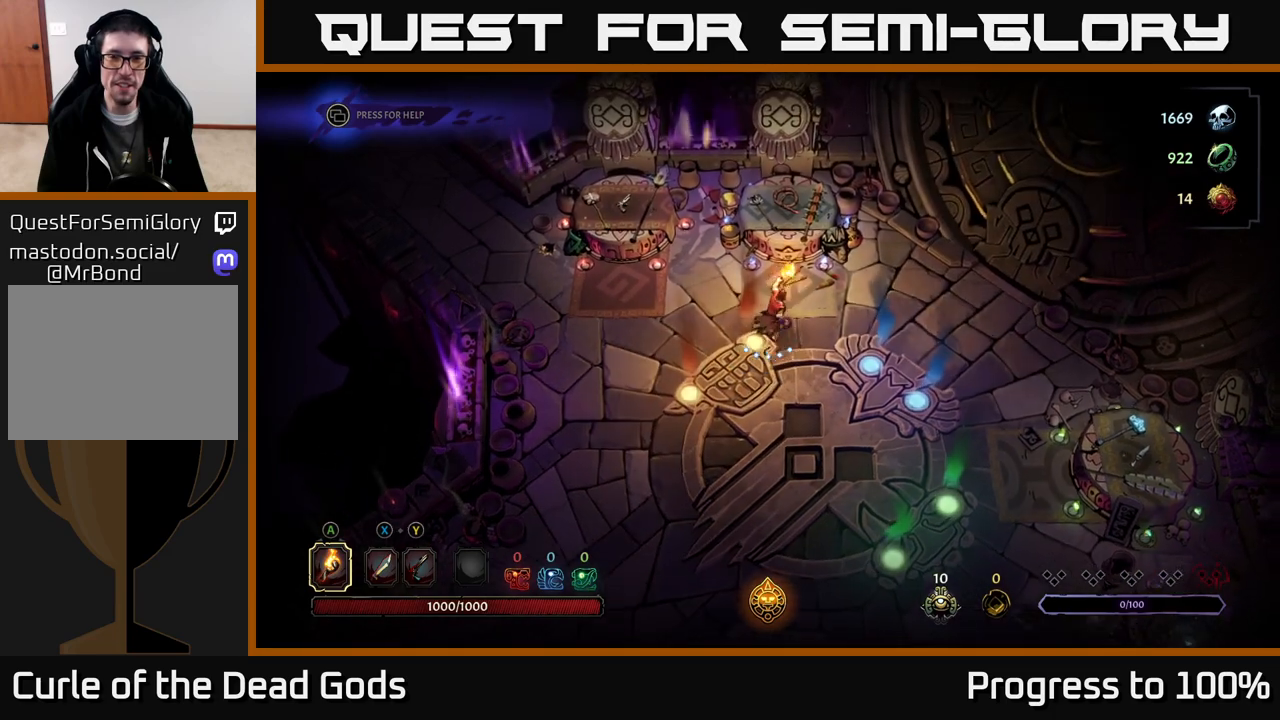
{"buttons": [], "left_stick": "up-left", "right_stick": "center", "events": [[50, "left_stick", "up-left"], [250, "left_stick", "left"], [433, "left_stick", "up-left"]]}
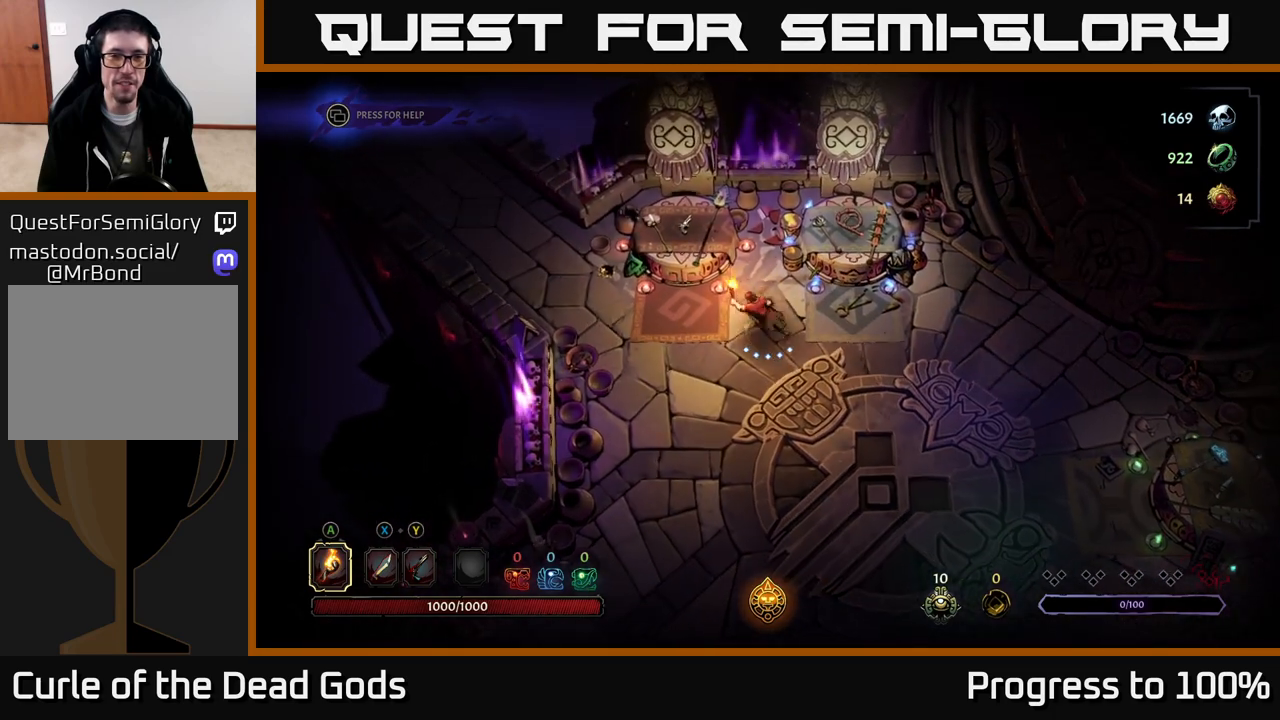
{"buttons": [], "left_stick": "down-right", "right_stick": "center", "events": [[183, "left_stick", "center"], [233, "left_stick", "down-right"]]}
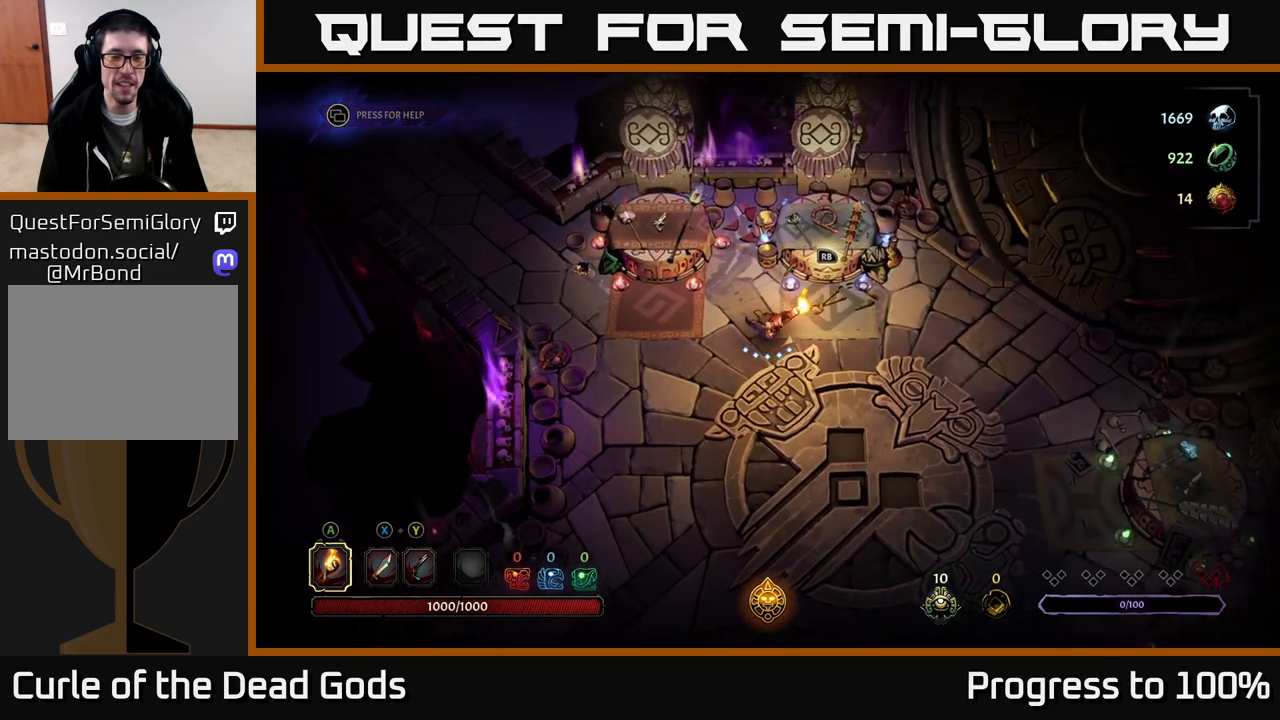
{"buttons": [], "left_stick": "center", "right_stick": "center", "events": [[100, "left_stick", "up-left"], [450, "left_stick", "center"]]}
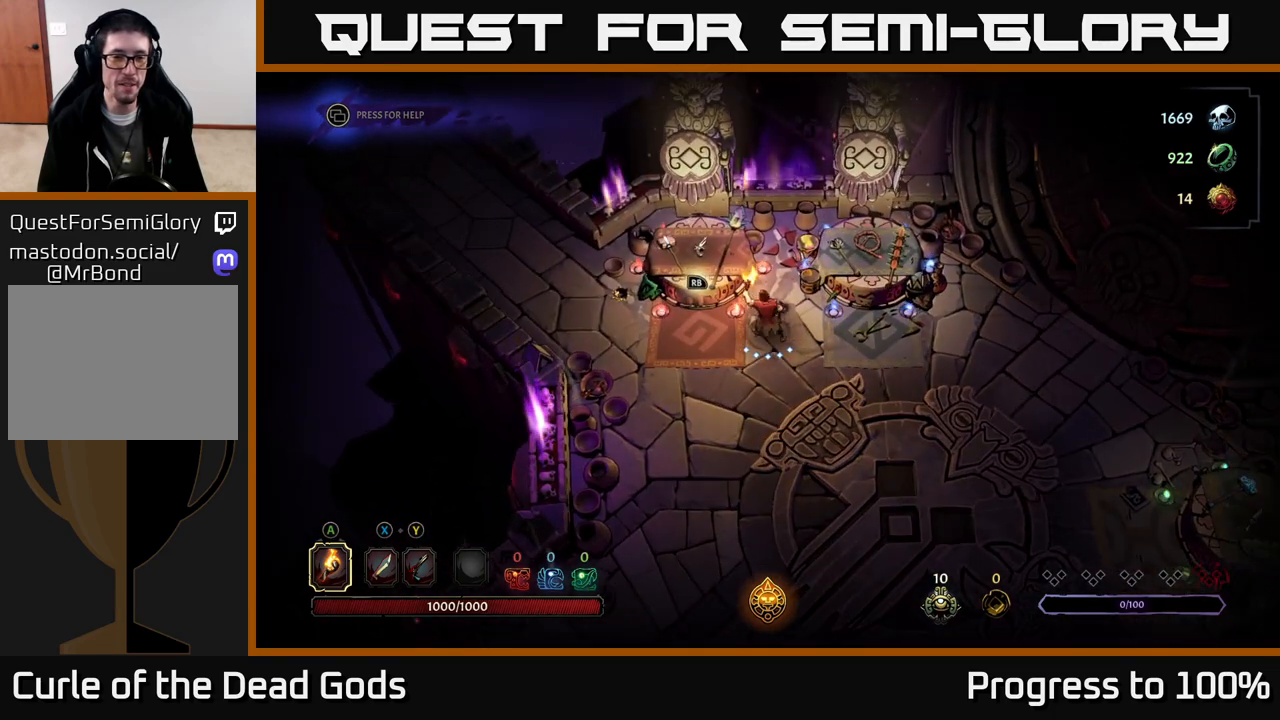
{"buttons": [], "left_stick": "center", "right_stick": "center", "events": [[167, "R1", "down"], [233, "R1", "up"]]}
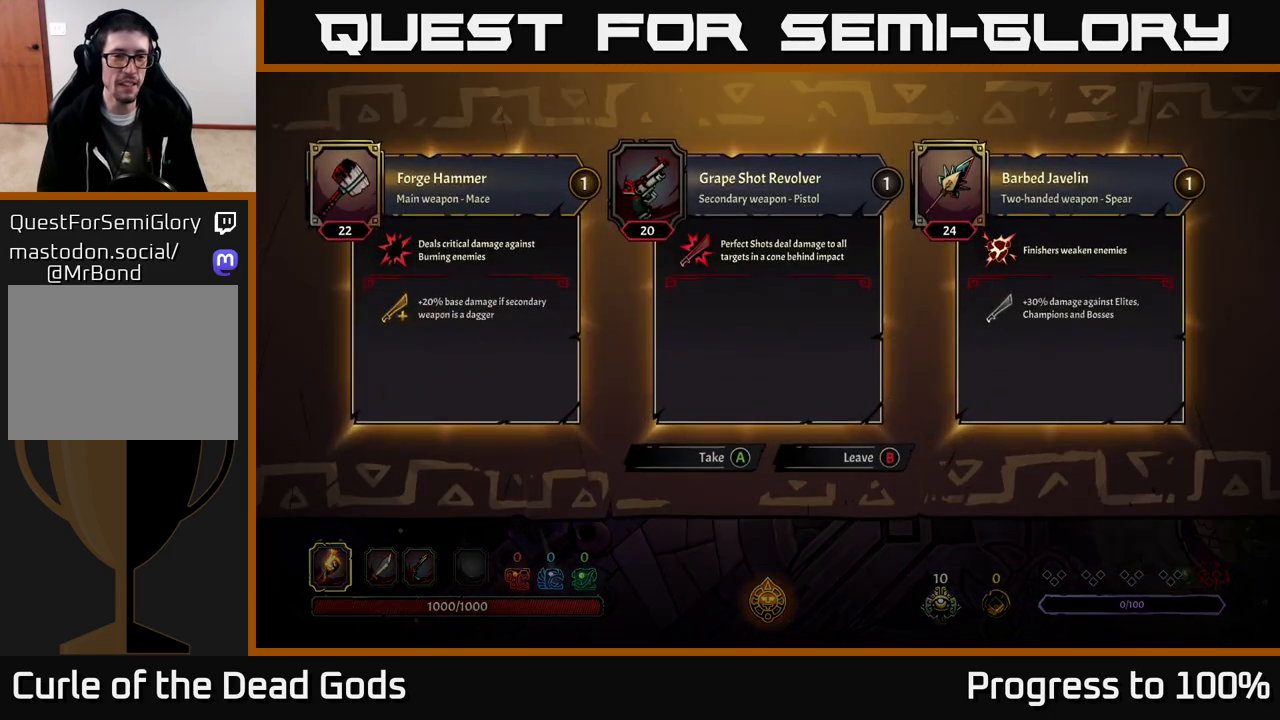
{"buttons": [], "left_stick": "center", "right_stick": "center", "events": []}
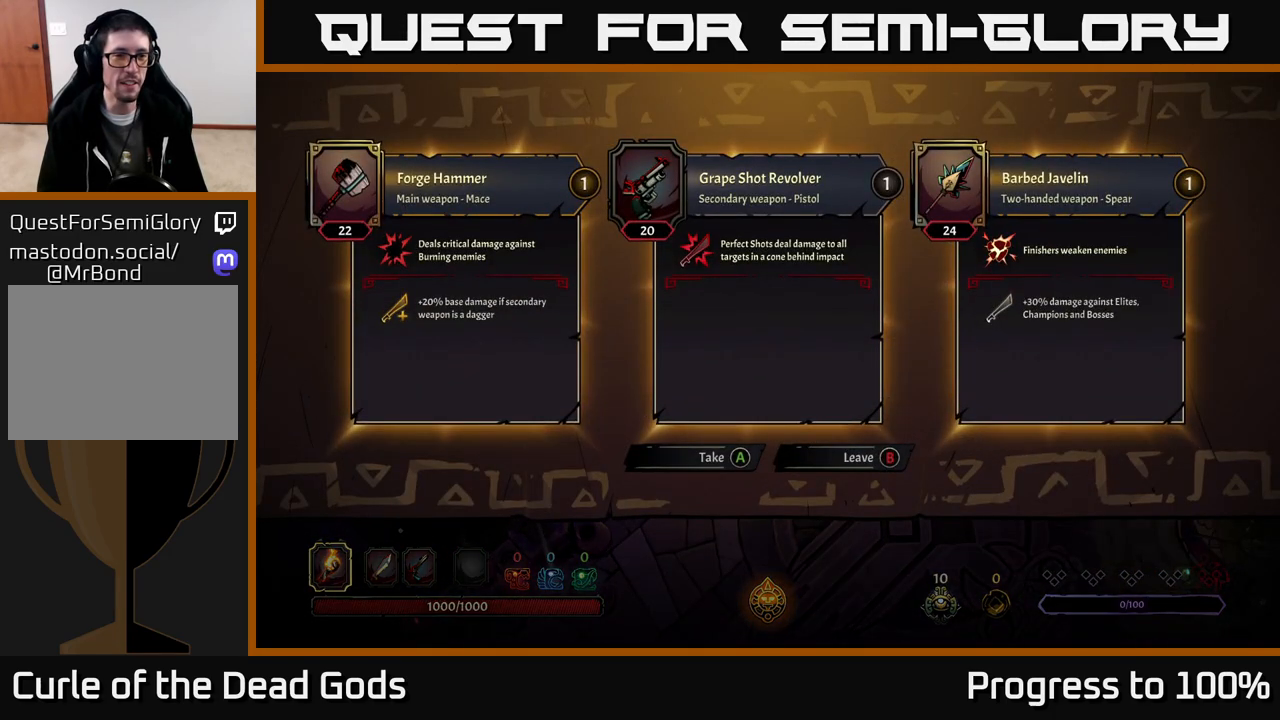
{"buttons": [], "left_stick": "center", "right_stick": "center", "events": []}
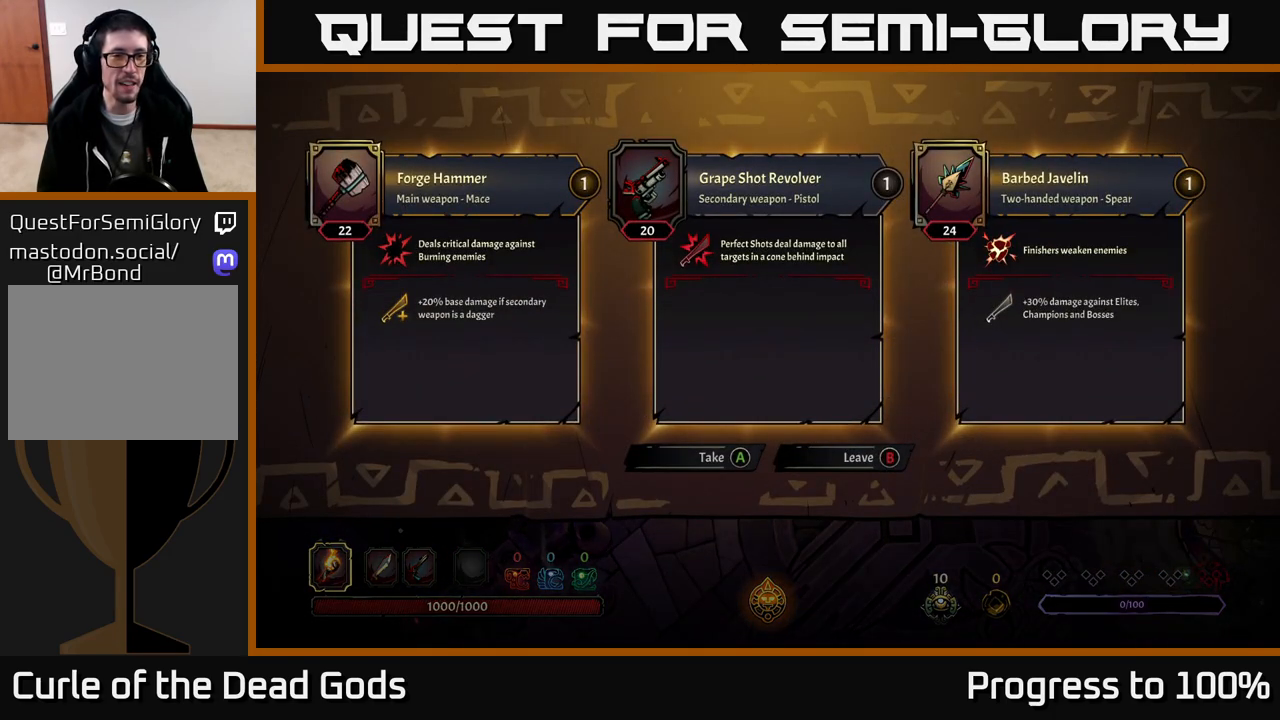
{"buttons": [], "left_stick": "center", "right_stick": "center", "events": []}
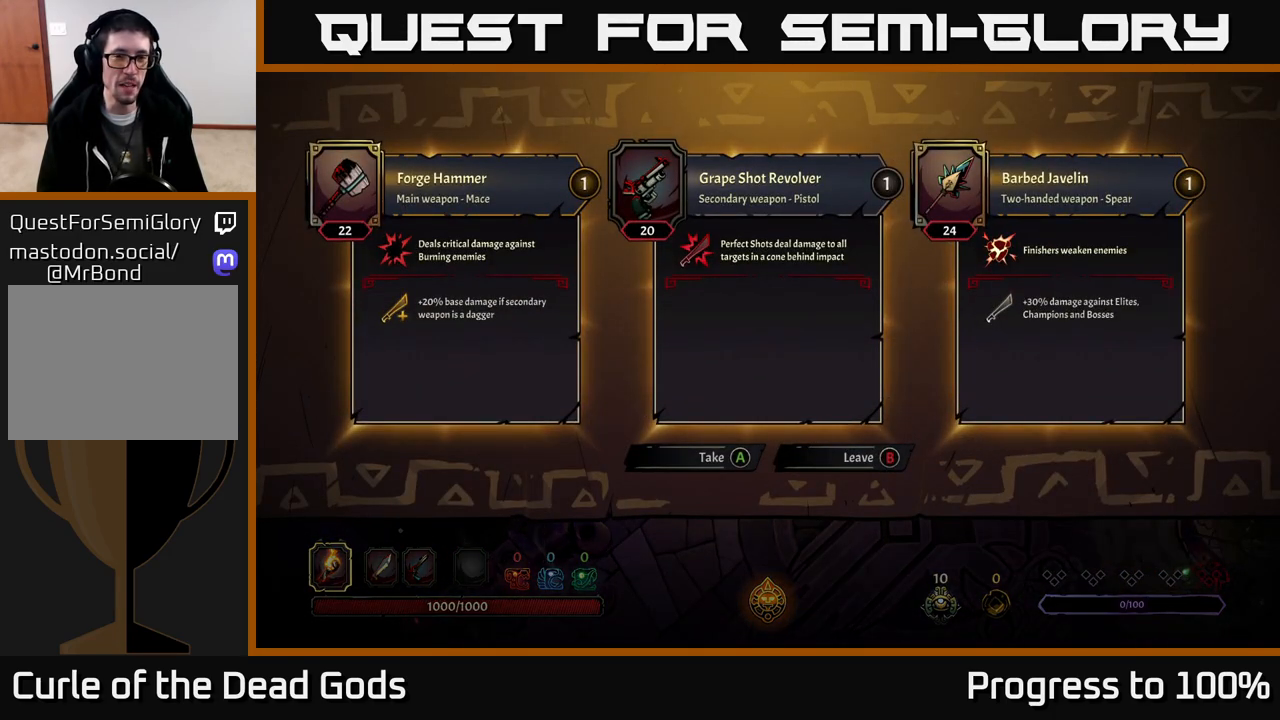
{"buttons": ["B"], "left_stick": "center", "right_stick": "center", "events": [[417, "B", "down"]]}
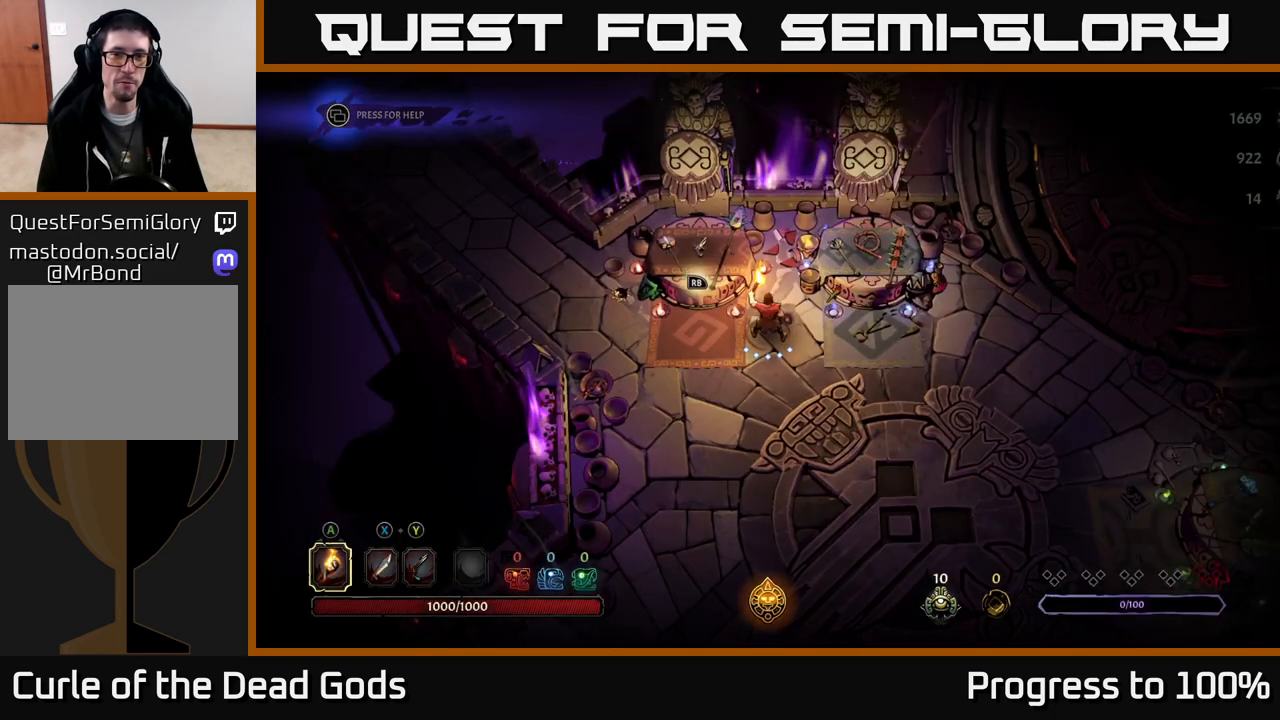
{"buttons": ["R1"], "left_stick": "up-right", "right_stick": "center", "events": [[17, "B", "up"], [67, "left_stick", "right"], [433, "left_stick", "up-right"], [483, "R1", "down"]]}
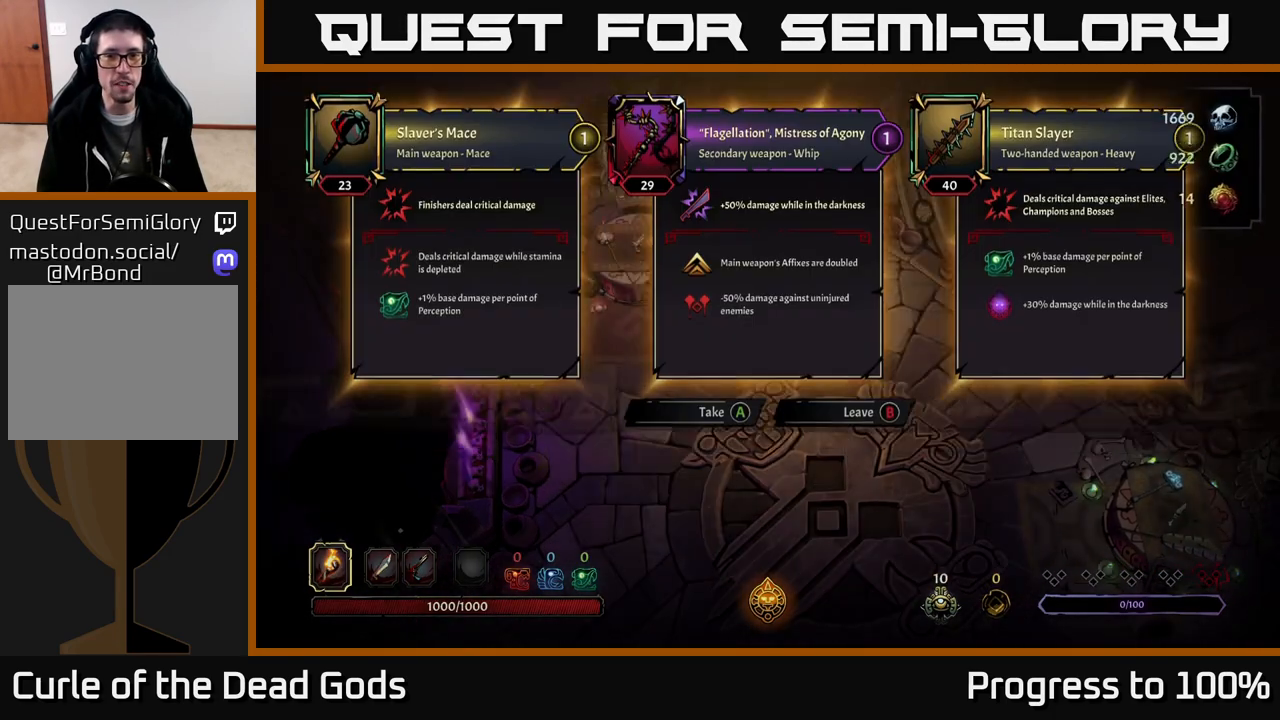
{"buttons": [], "left_stick": "center", "right_stick": "center", "events": [[50, "R1", "up"], [50, "left_stick", "center"]]}
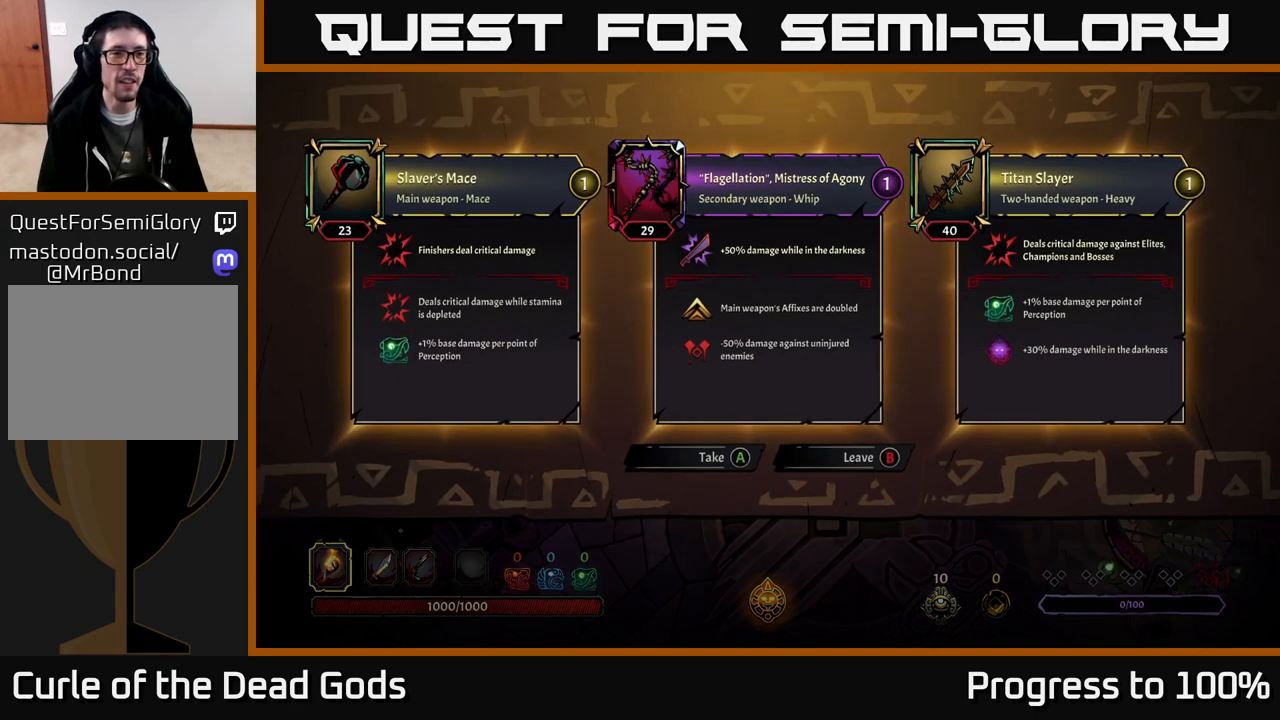
{"buttons": [], "left_stick": "center", "right_stick": "center", "events": []}
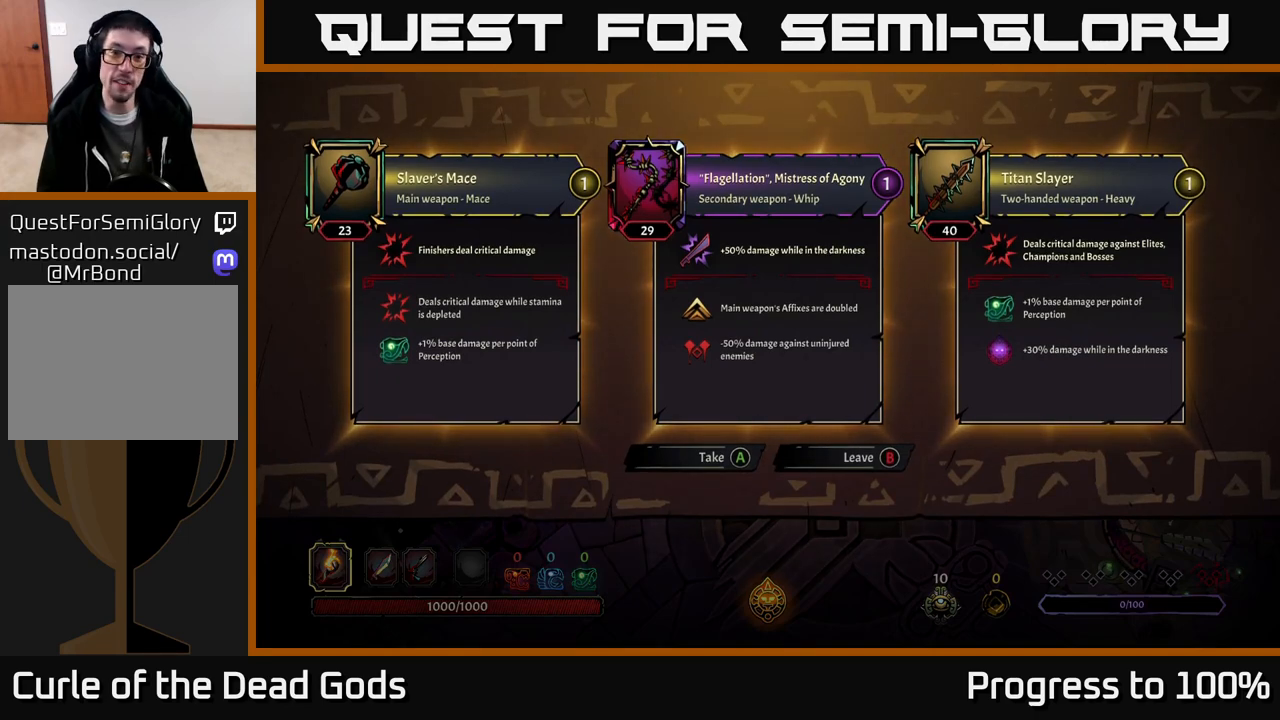
{"buttons": [], "left_stick": "center", "right_stick": "center", "events": []}
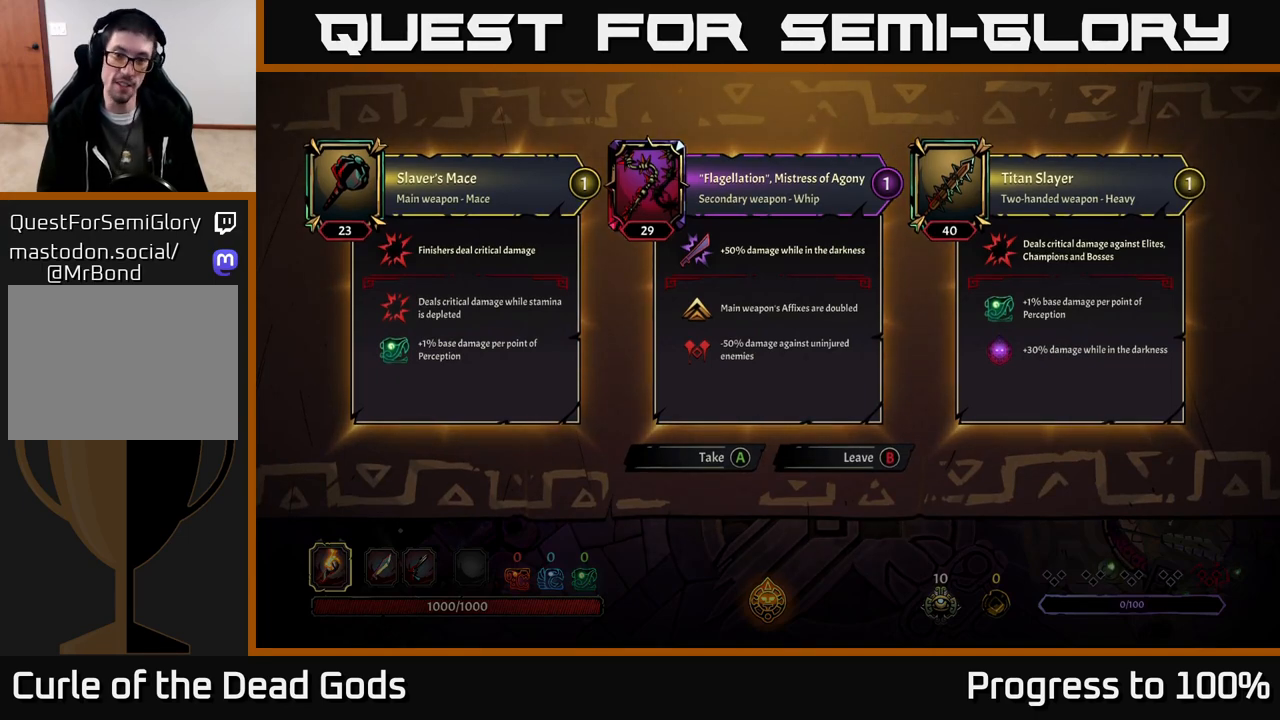
{"buttons": [], "left_stick": "center", "right_stick": "center", "events": []}